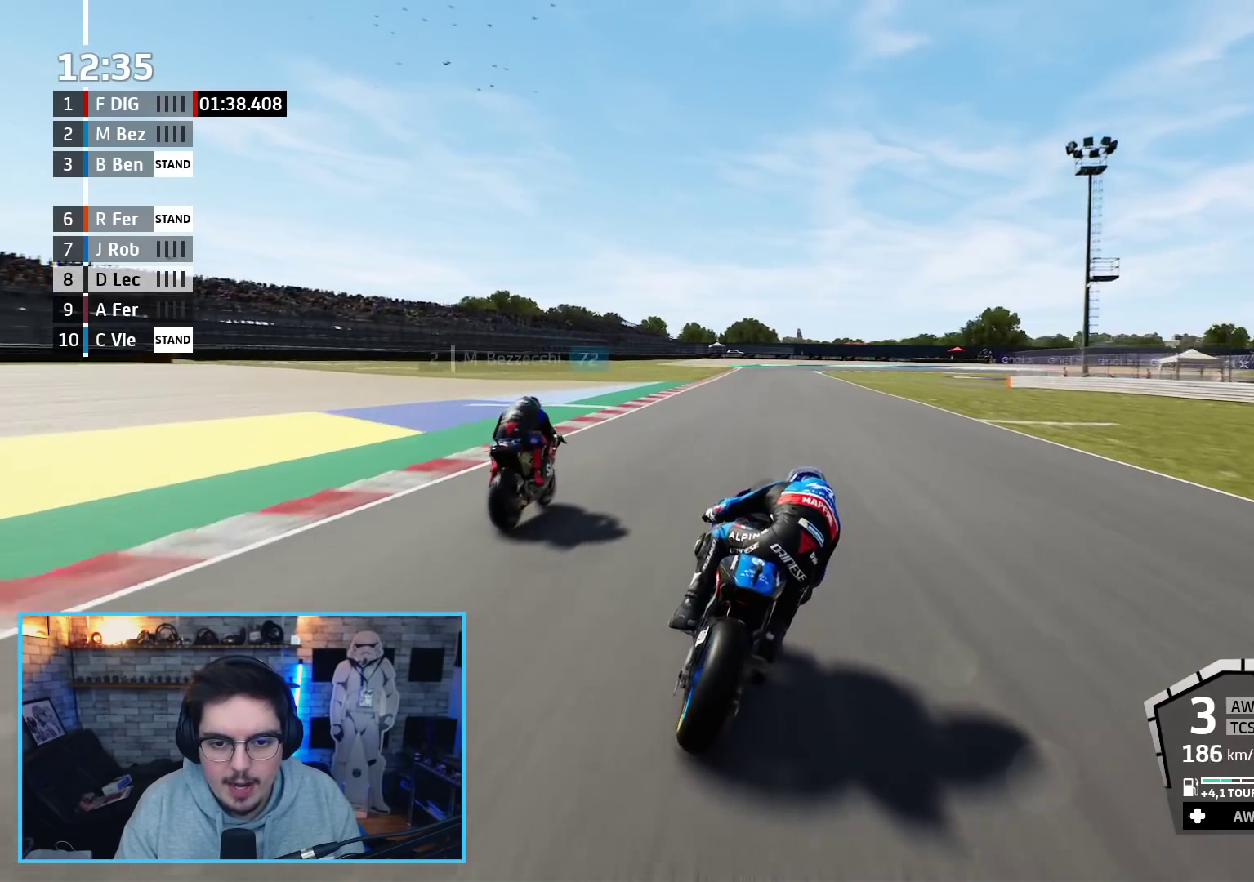
Gameplay with a controller (Xbox layout); each line is a JSON object with the inputs held at the frame after it. "events" lists button and stick changes between this image and that frame as [ms after this image, input, new state], when the widget could be followed in between.
{"buttons": ["A", "L2", "L3"], "left_stick": "up-left", "right_stick": "center", "events": [[117, "A", "down"], [117, "left_stick", "up-left"], [133, "X", "down"], [250, "L2", "down"], [250, "L3", "down"], [250, "R2", "up"], [333, "X", "up"]]}
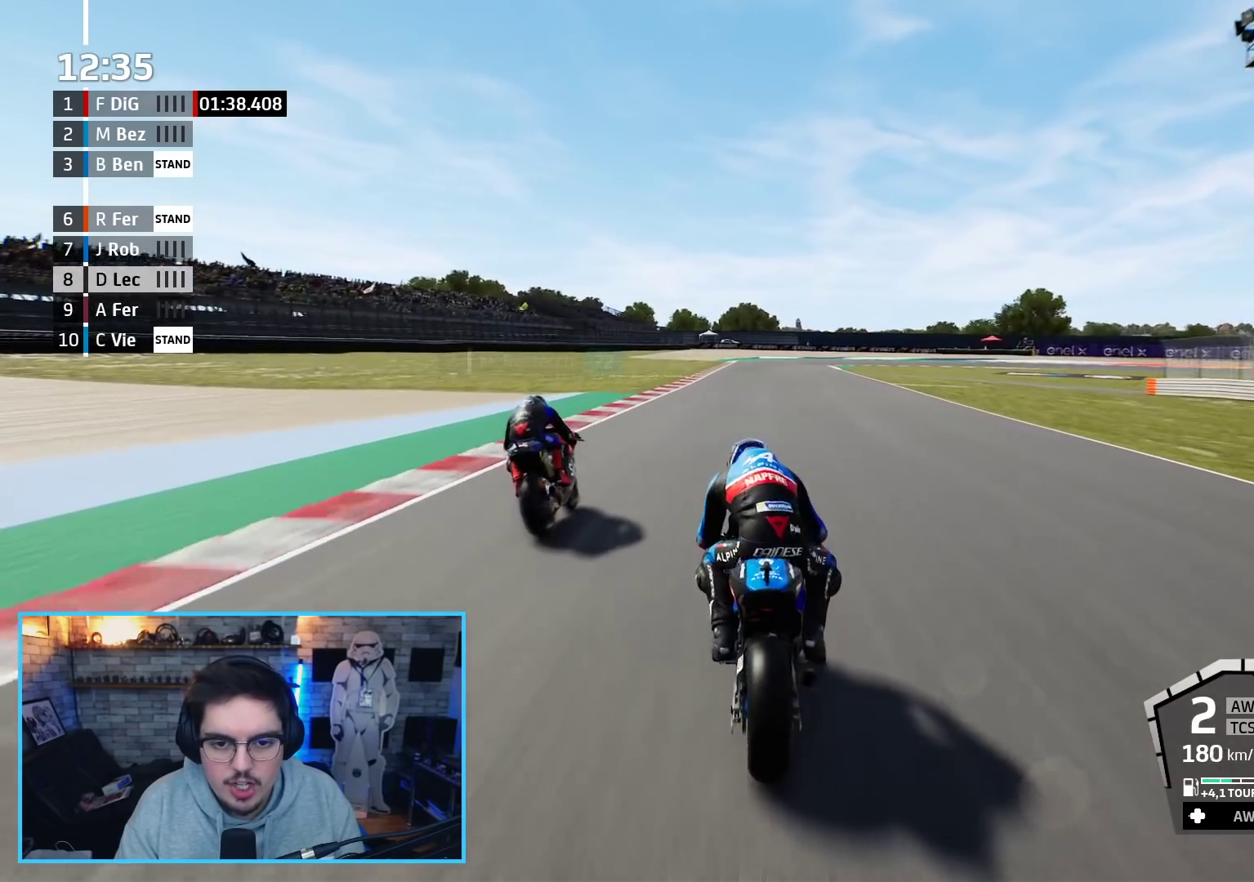
{"buttons": ["A", "L2"], "left_stick": "up", "right_stick": "center", "events": [[167, "left_stick", "up"], [217, "X", "down"], [317, "L3", "up"], [383, "X", "up"]]}
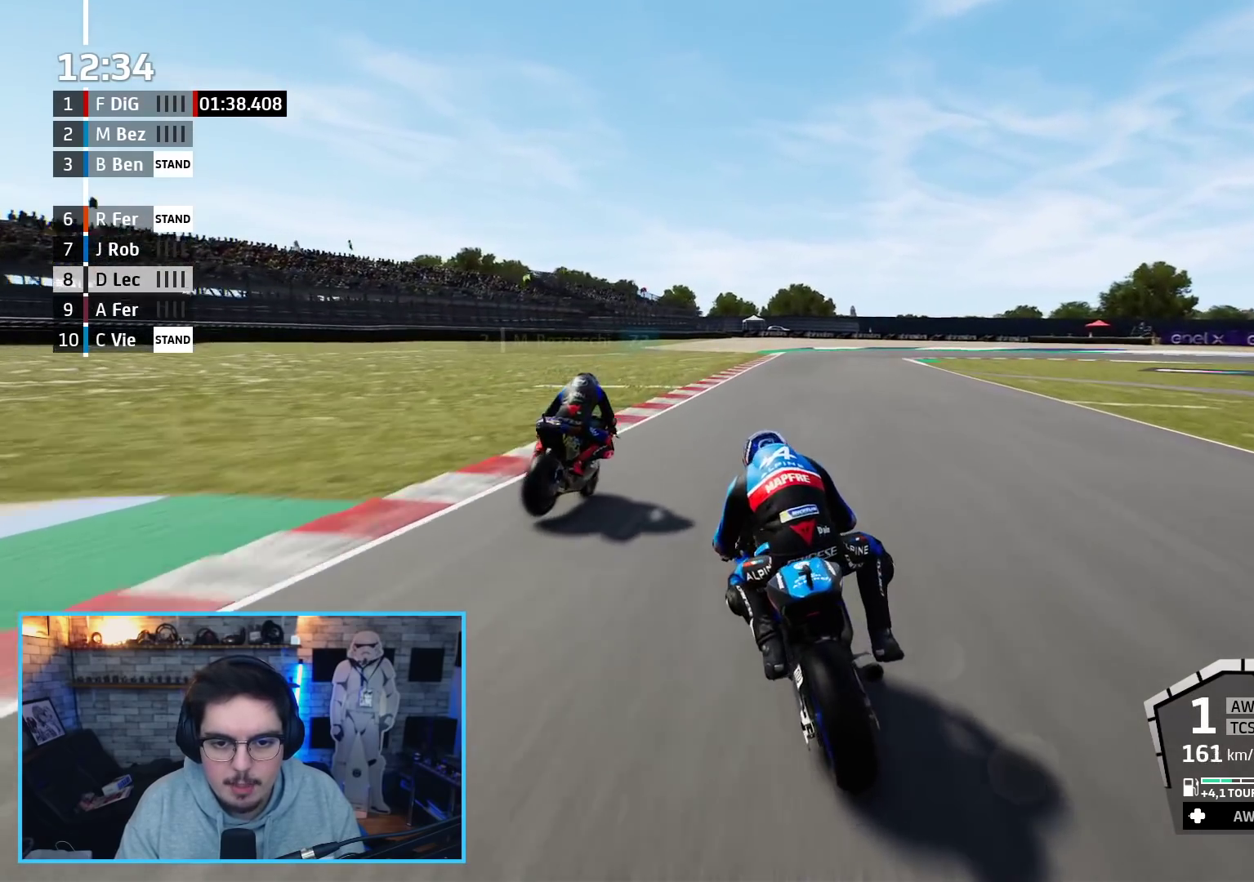
{"buttons": ["A", "L2"], "left_stick": "up-right", "right_stick": "center", "events": [[383, "left_stick", "up-right"]]}
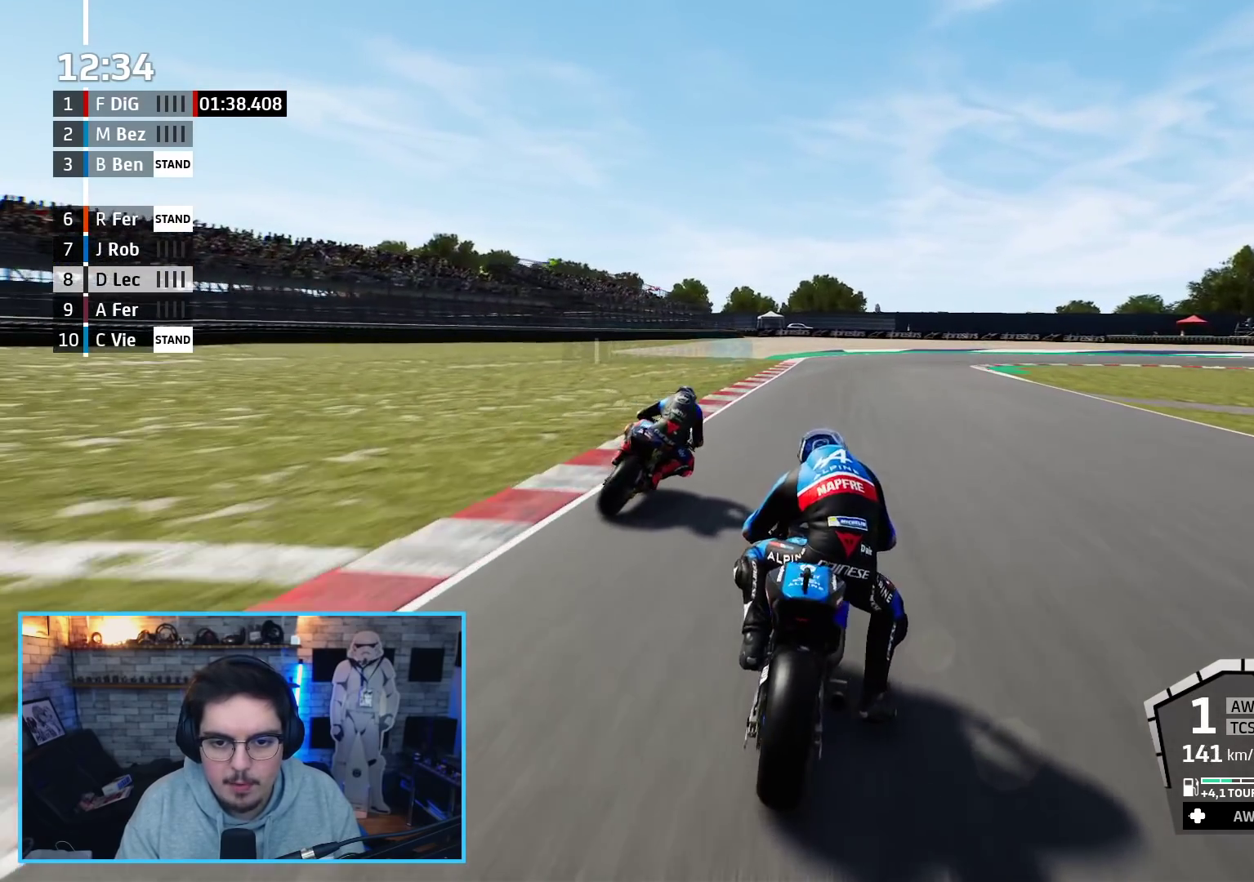
{"buttons": ["L2"], "left_stick": "up-right", "right_stick": "center", "events": [[100, "A", "up"], [217, "A", "down"], [317, "A", "up"]]}
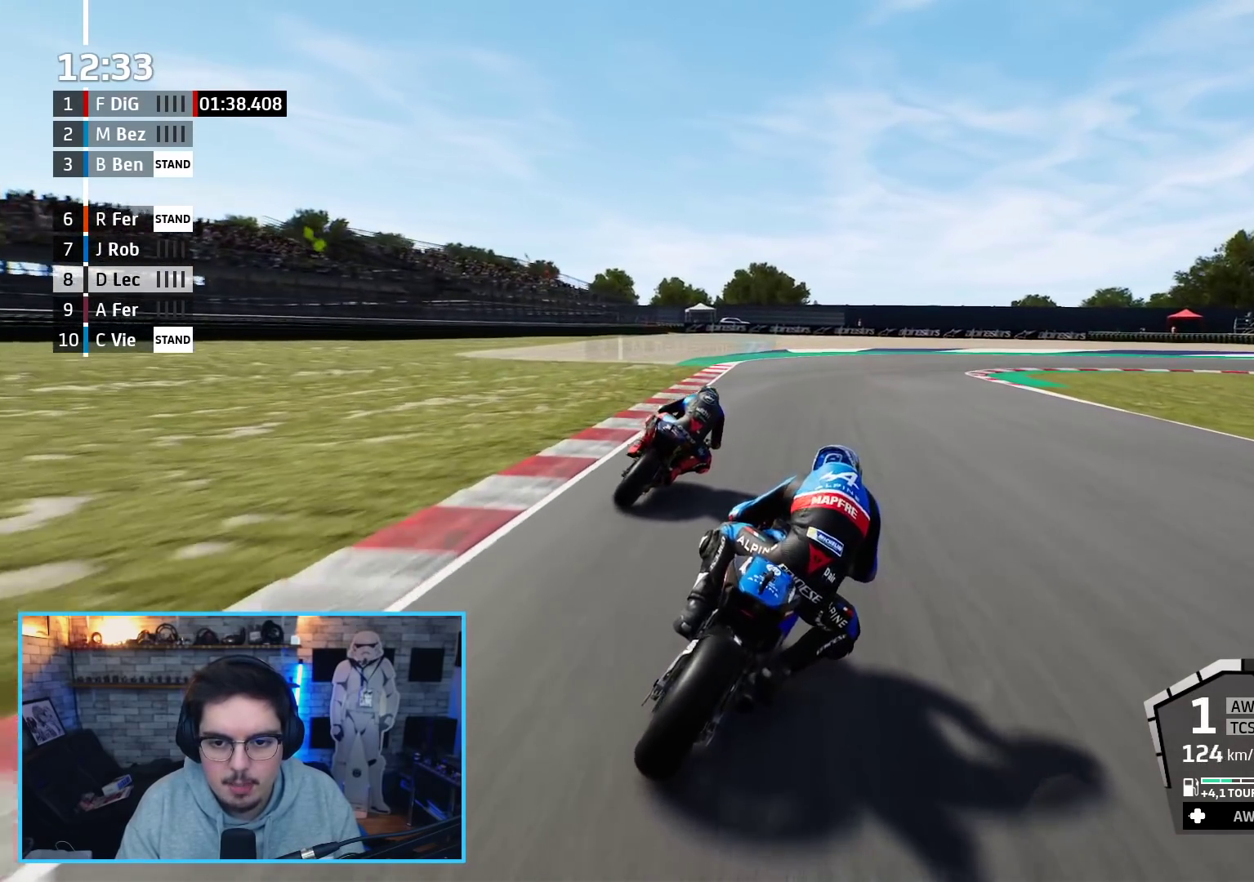
{"buttons": ["A", "L2"], "left_stick": "up-right", "right_stick": "center", "events": [[167, "A", "down"], [300, "A", "up"], [333, "A", "down"]]}
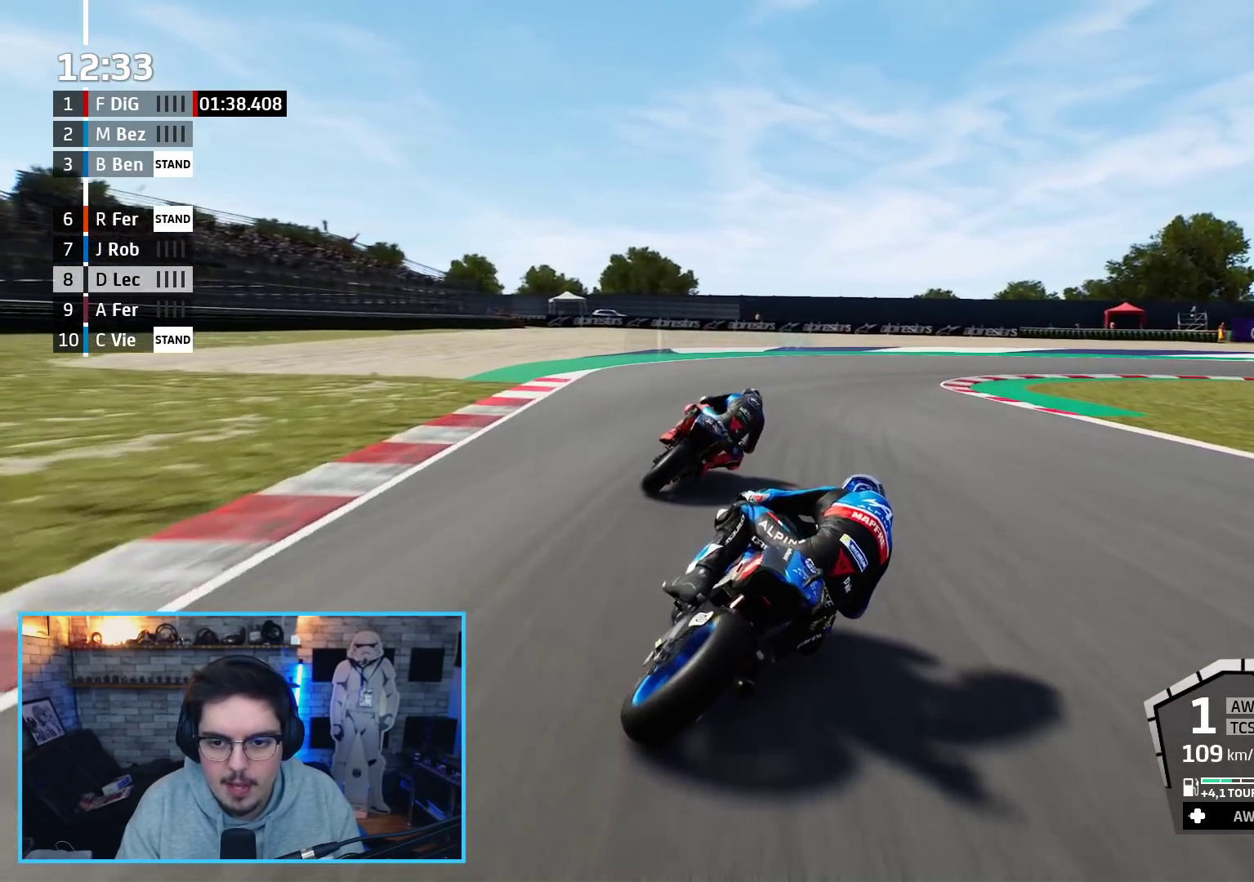
{"buttons": ["A", "L2"], "left_stick": "up-right", "right_stick": "center", "events": []}
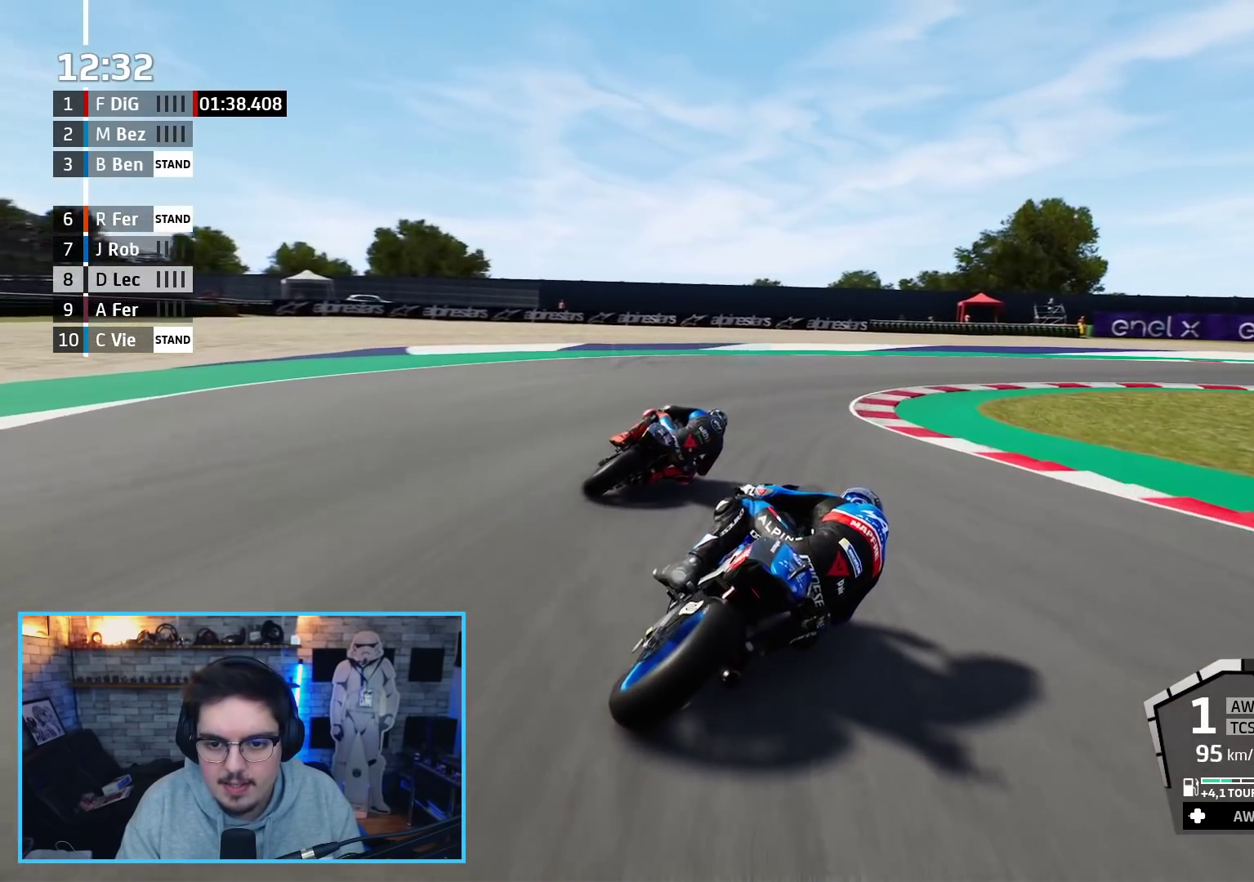
{"buttons": ["A", "L2", "L3"], "left_stick": "up-right", "right_stick": "center", "events": [[50, "L3", "down"], [217, "L2", "up"], [367, "A", "up"], [467, "L2", "down"], [500, "A", "down"]]}
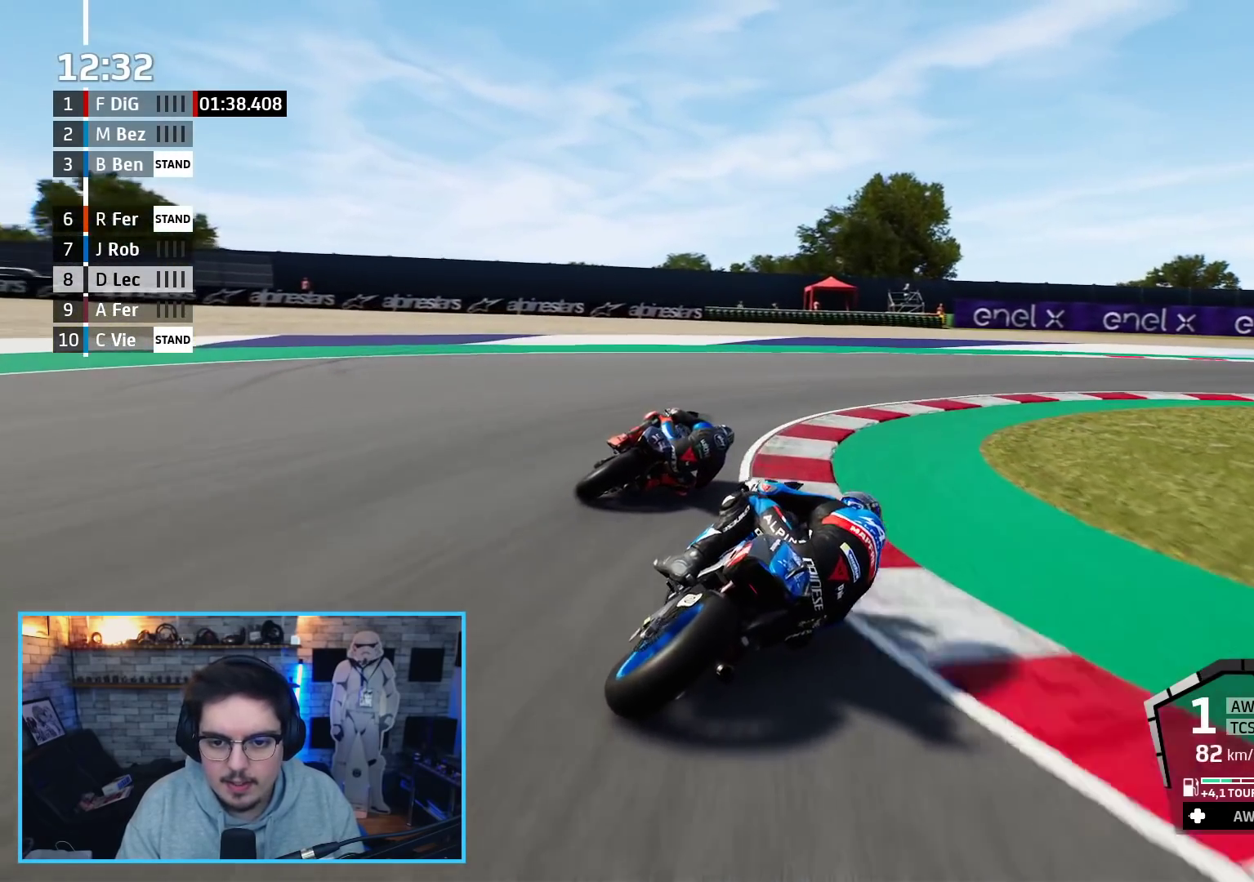
{"buttons": ["L3"], "left_stick": "up-right", "right_stick": "center", "events": [[433, "L2", "up"], [500, "A", "up"]]}
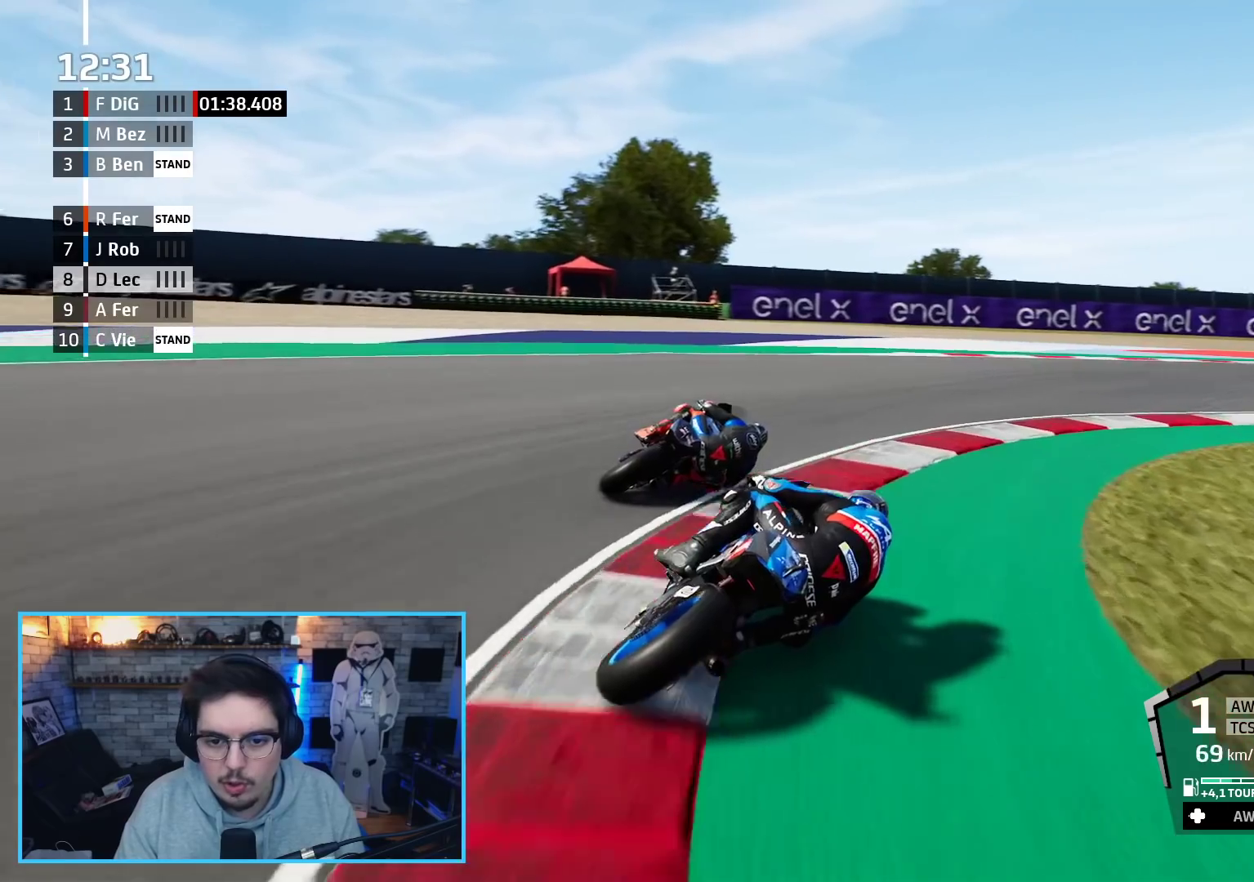
{"buttons": ["R2", "L3"], "left_stick": "up-right", "right_stick": "center", "events": [[467, "R2", "down"]]}
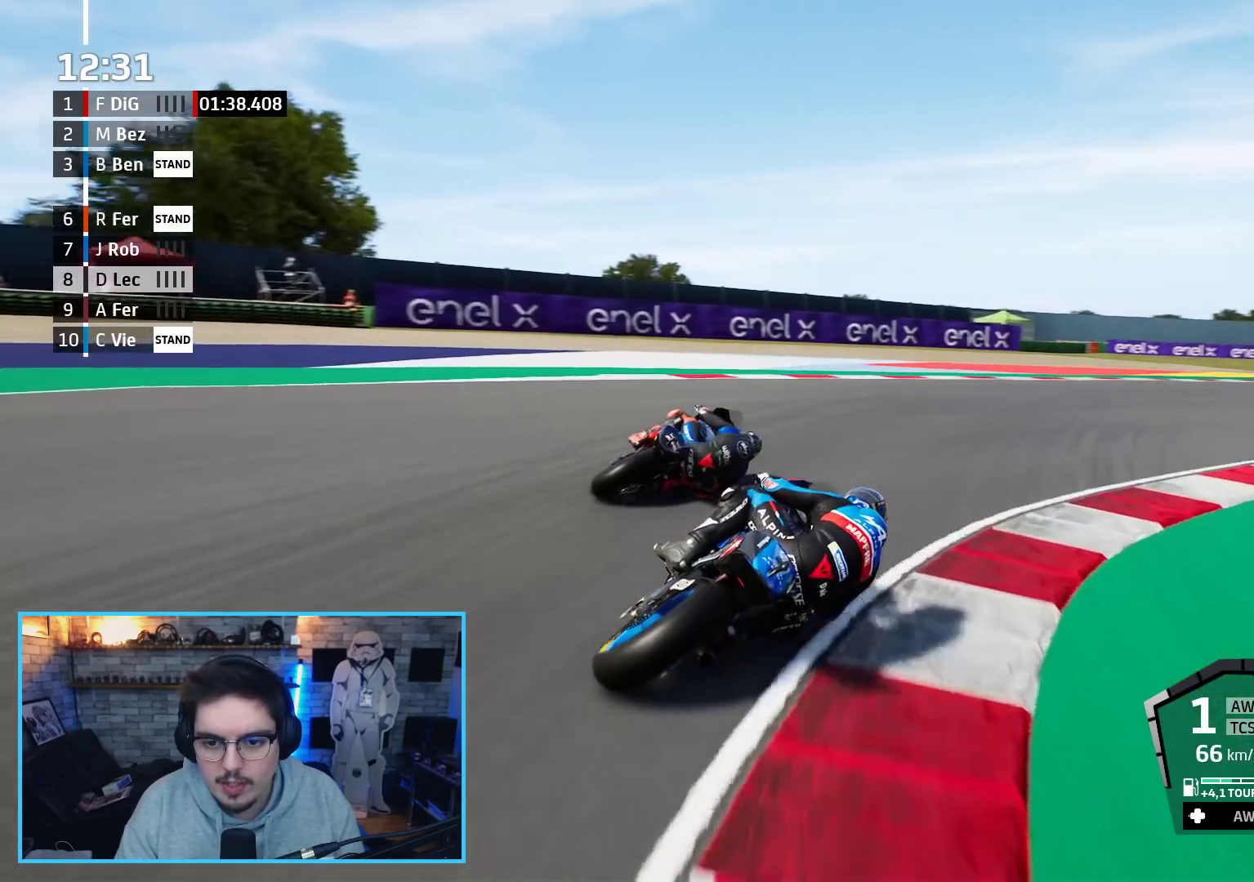
{"buttons": ["R2"], "left_stick": "up-right", "right_stick": "center", "events": [[33, "L3", "up"]]}
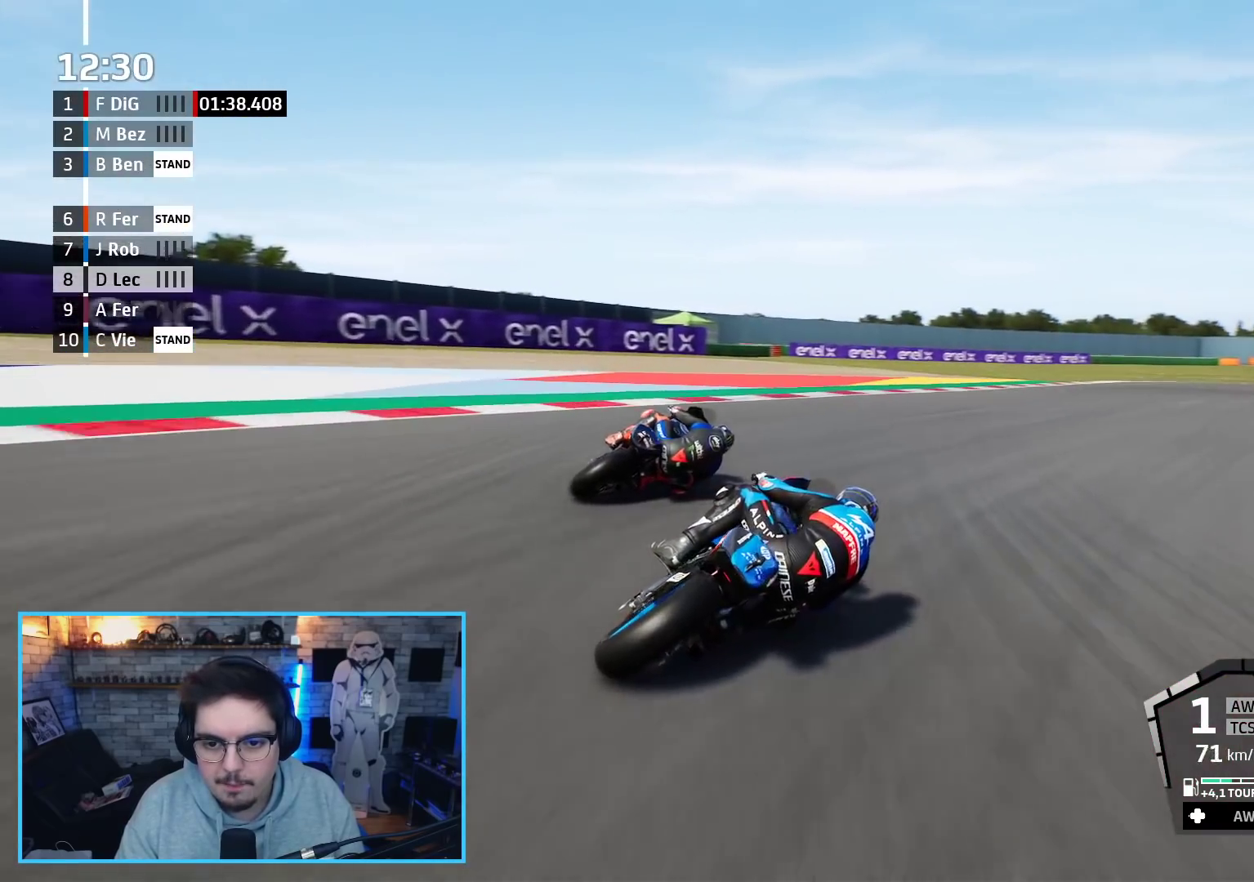
{"buttons": ["R2"], "left_stick": "up-right", "right_stick": "center", "events": []}
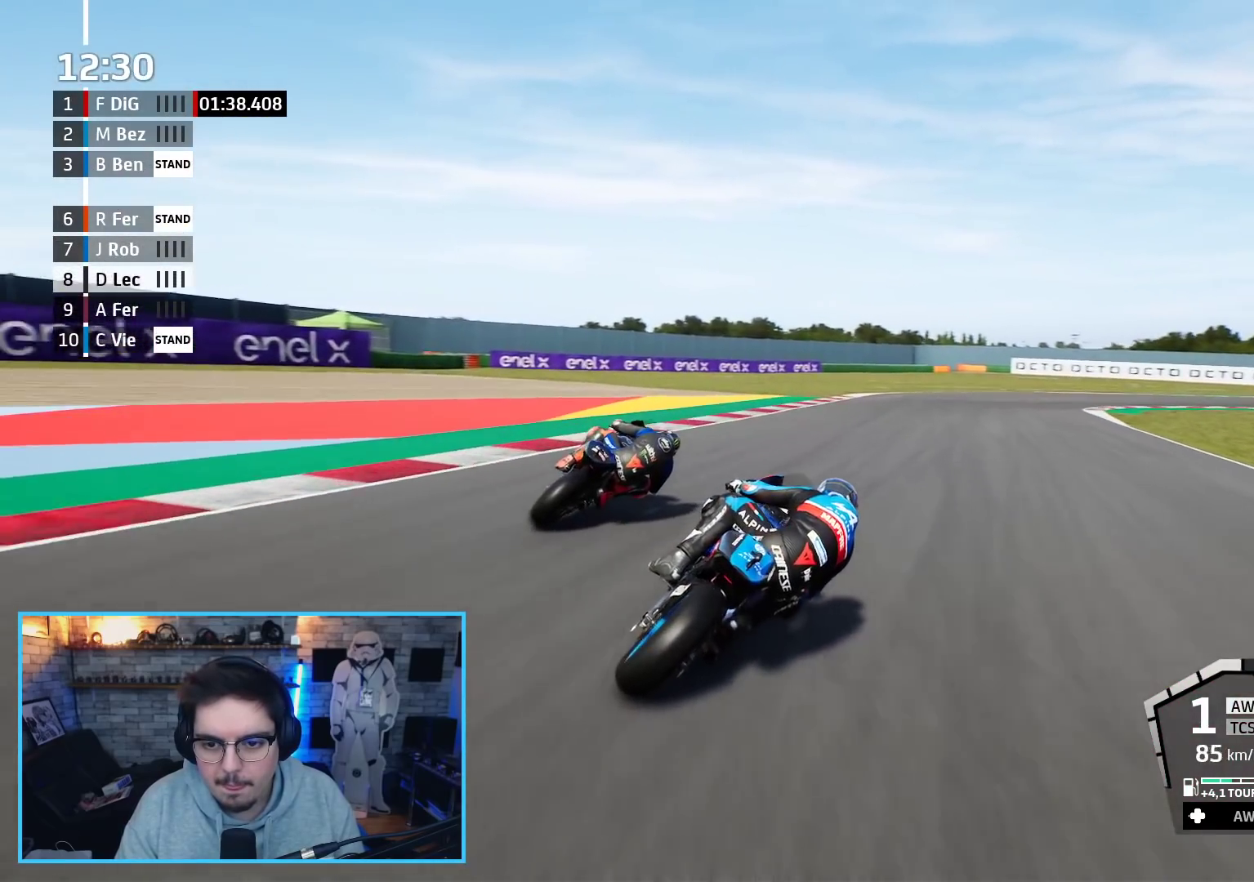
{"buttons": [], "left_stick": "up-right", "right_stick": "center", "events": [[317, "R2", "up"], [350, "B", "down"], [450, "B", "up"]]}
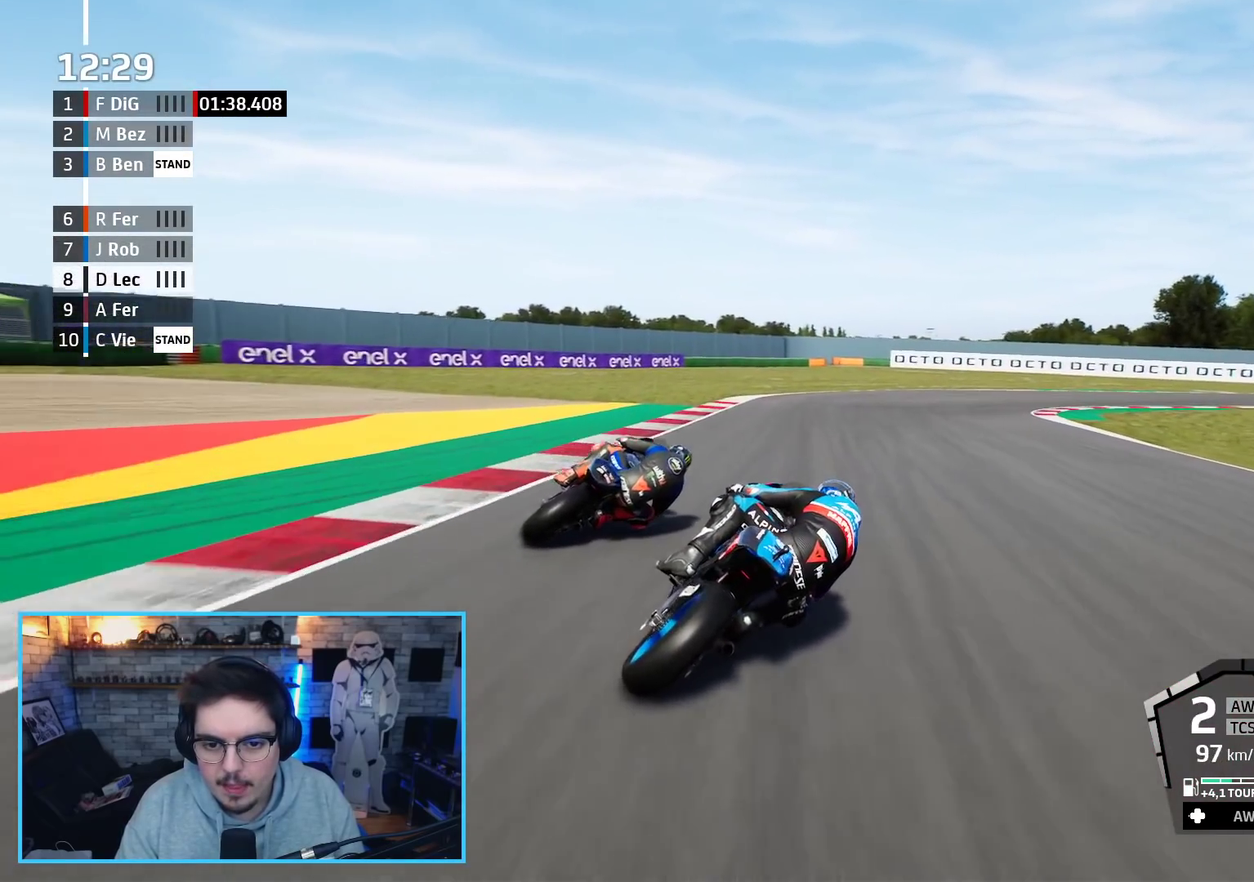
{"buttons": ["L3"], "left_stick": "up-right", "right_stick": "center", "events": [[100, "L2", "down"], [100, "L3", "down"], [183, "L2", "up"]]}
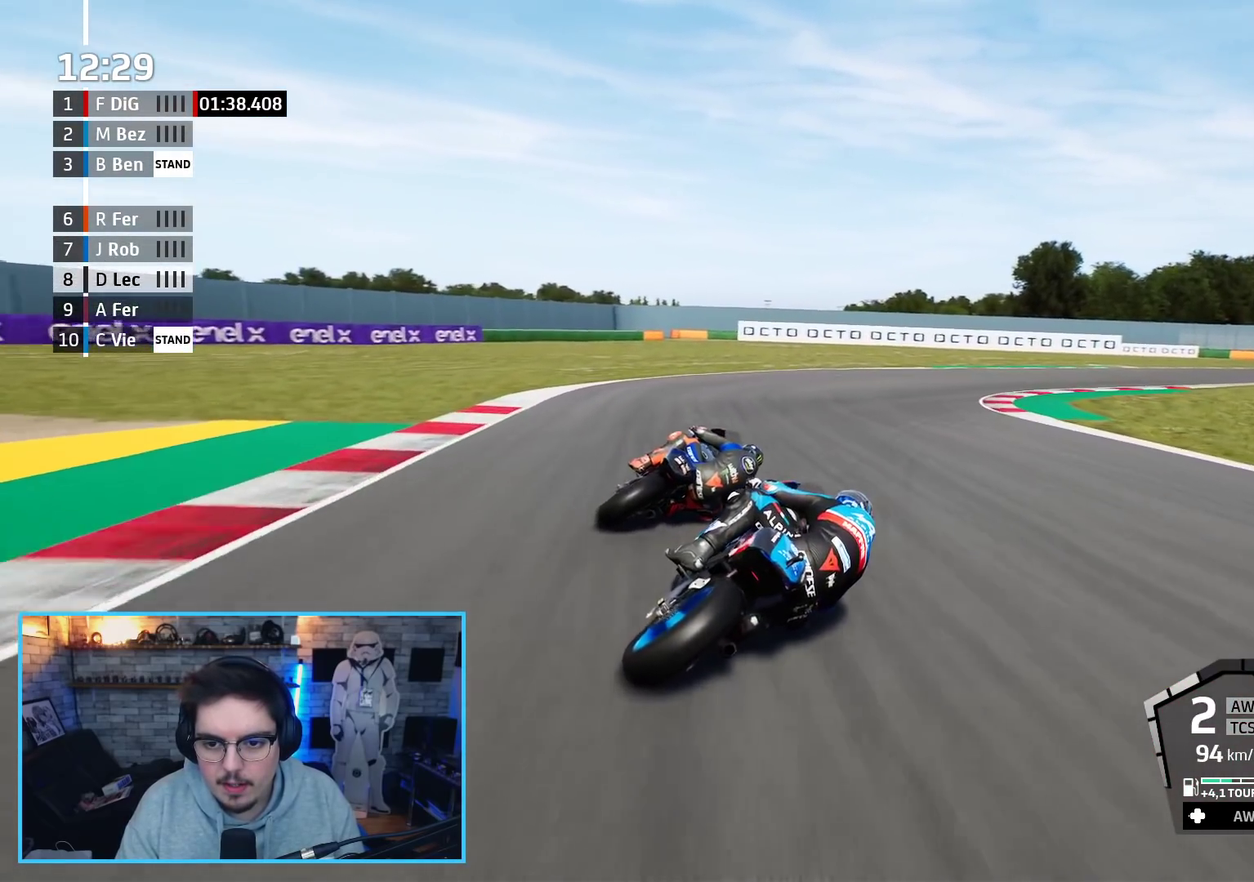
{"buttons": ["L3"], "left_stick": "up-right", "right_stick": "center", "events": []}
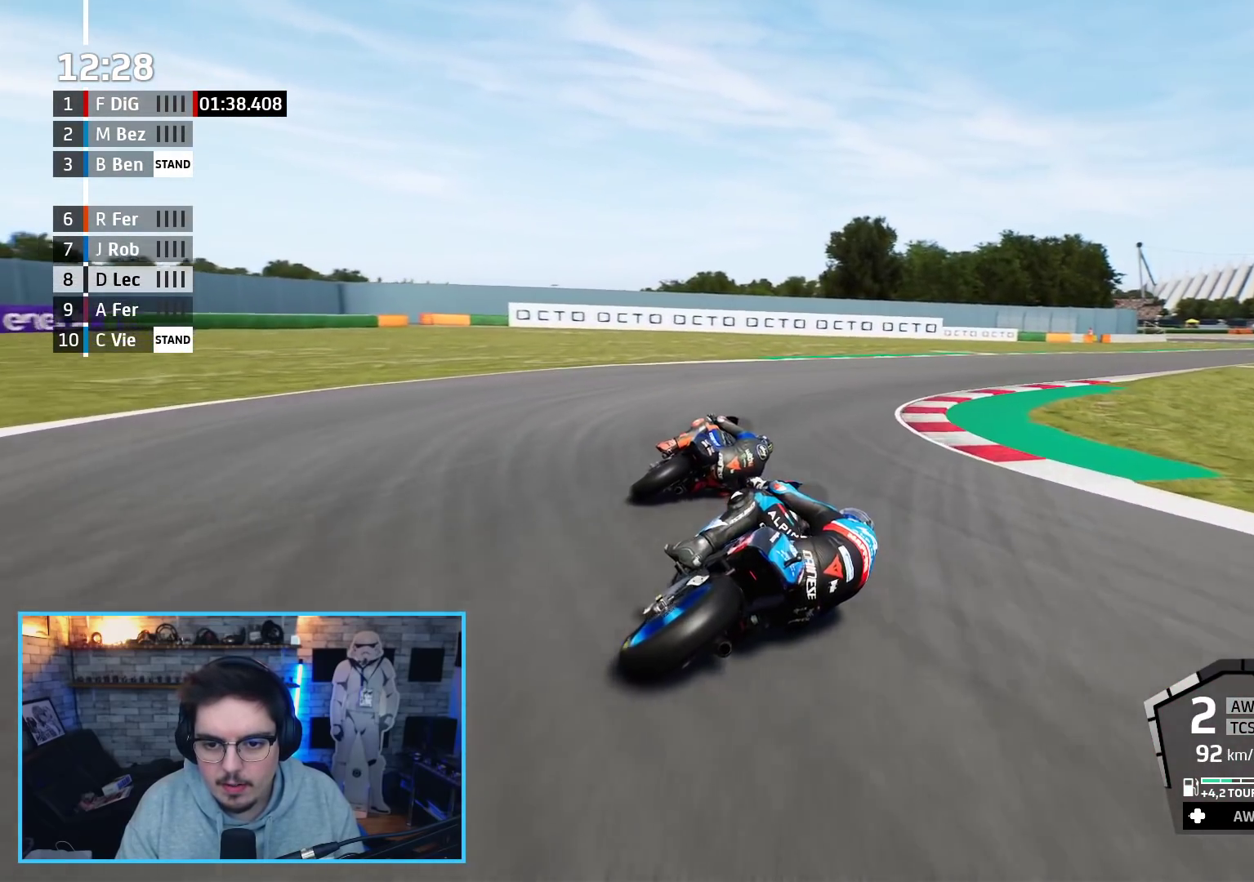
{"buttons": ["R2", "L3"], "left_stick": "up-right", "right_stick": "center", "events": [[67, "R2", "down"]]}
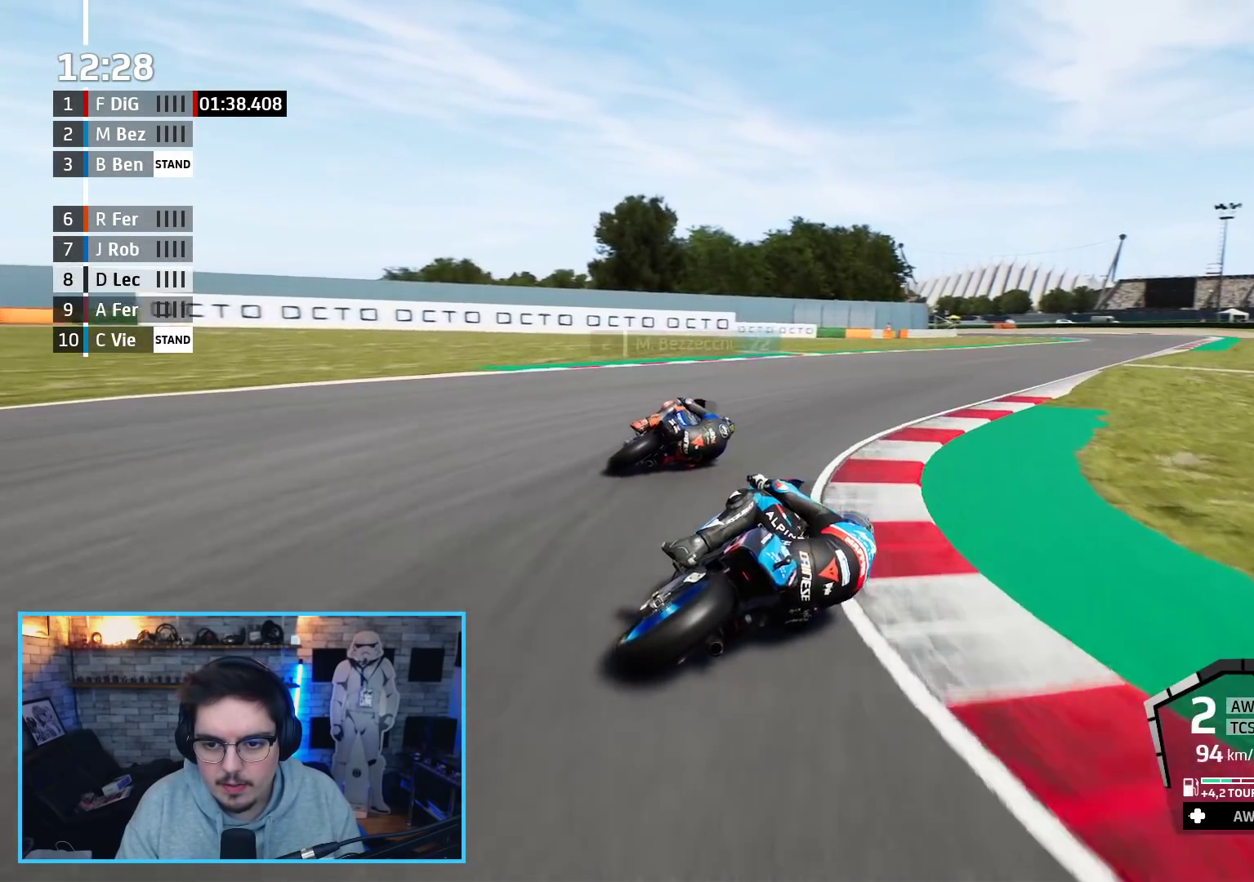
{"buttons": ["R2"], "left_stick": "up-right", "right_stick": "center", "events": [[83, "L3", "up"]]}
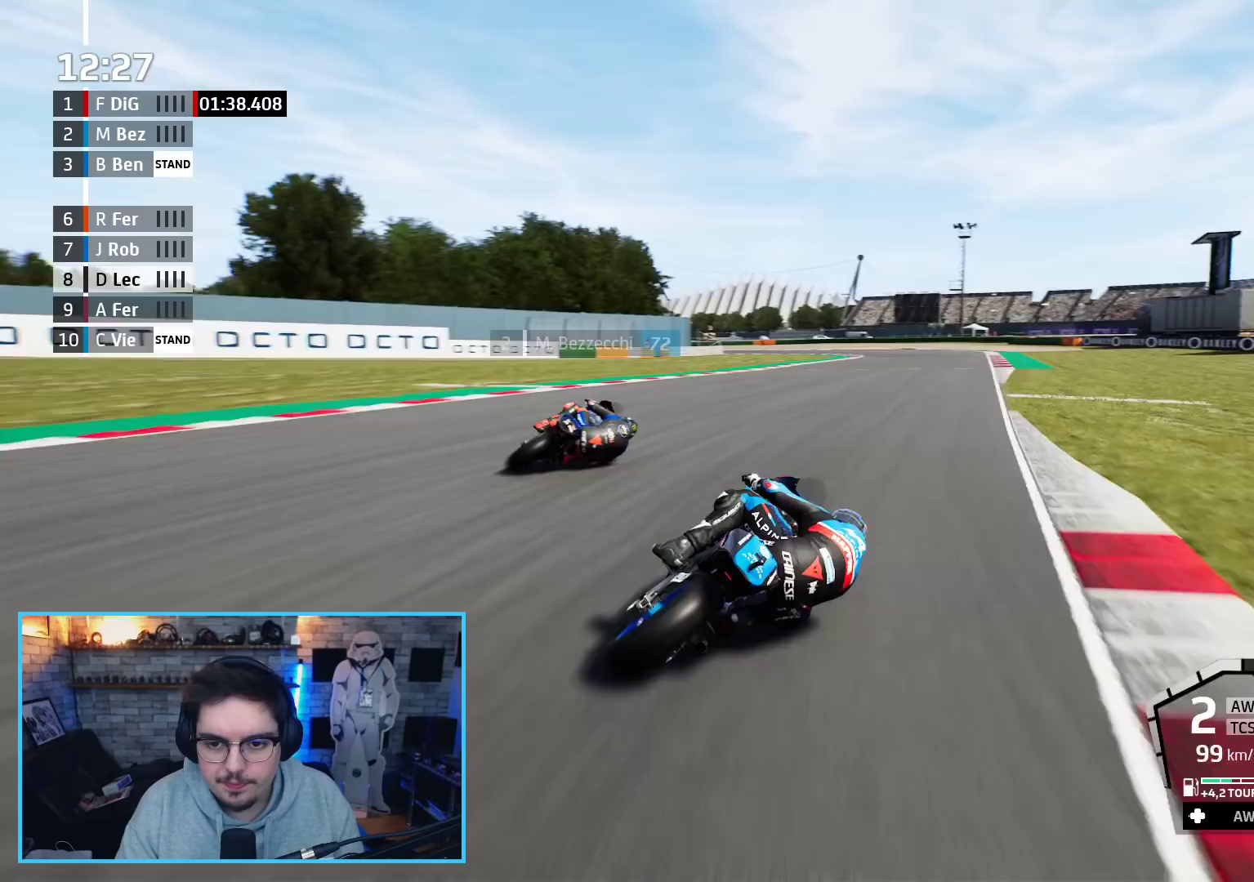
{"buttons": ["R2", "L3"], "left_stick": "up-left", "right_stick": "center", "events": [[217, "left_stick", "up-left"], [300, "L3", "down"]]}
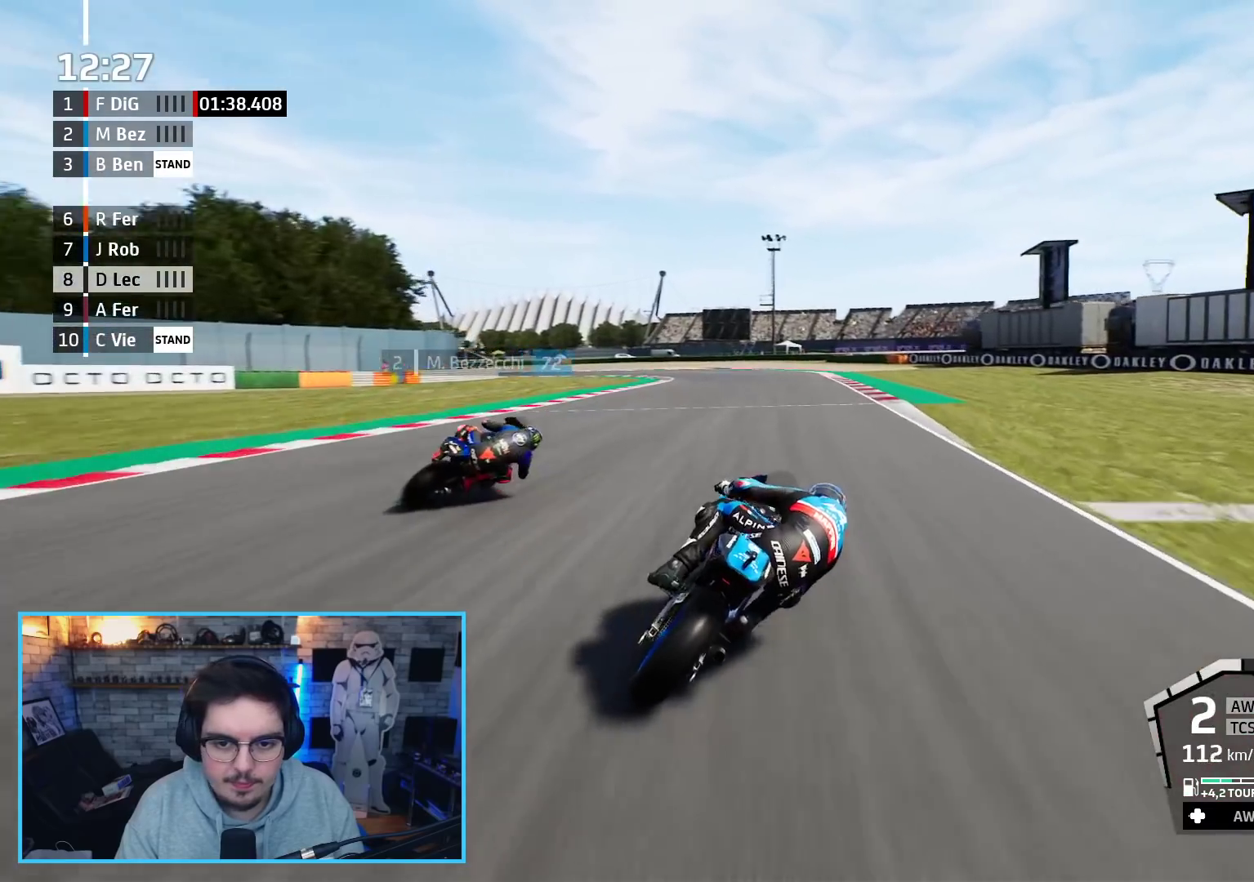
{"buttons": ["L3"], "left_stick": "left", "right_stick": "center", "events": [[183, "left_stick", "left"], [433, "R2", "up"]]}
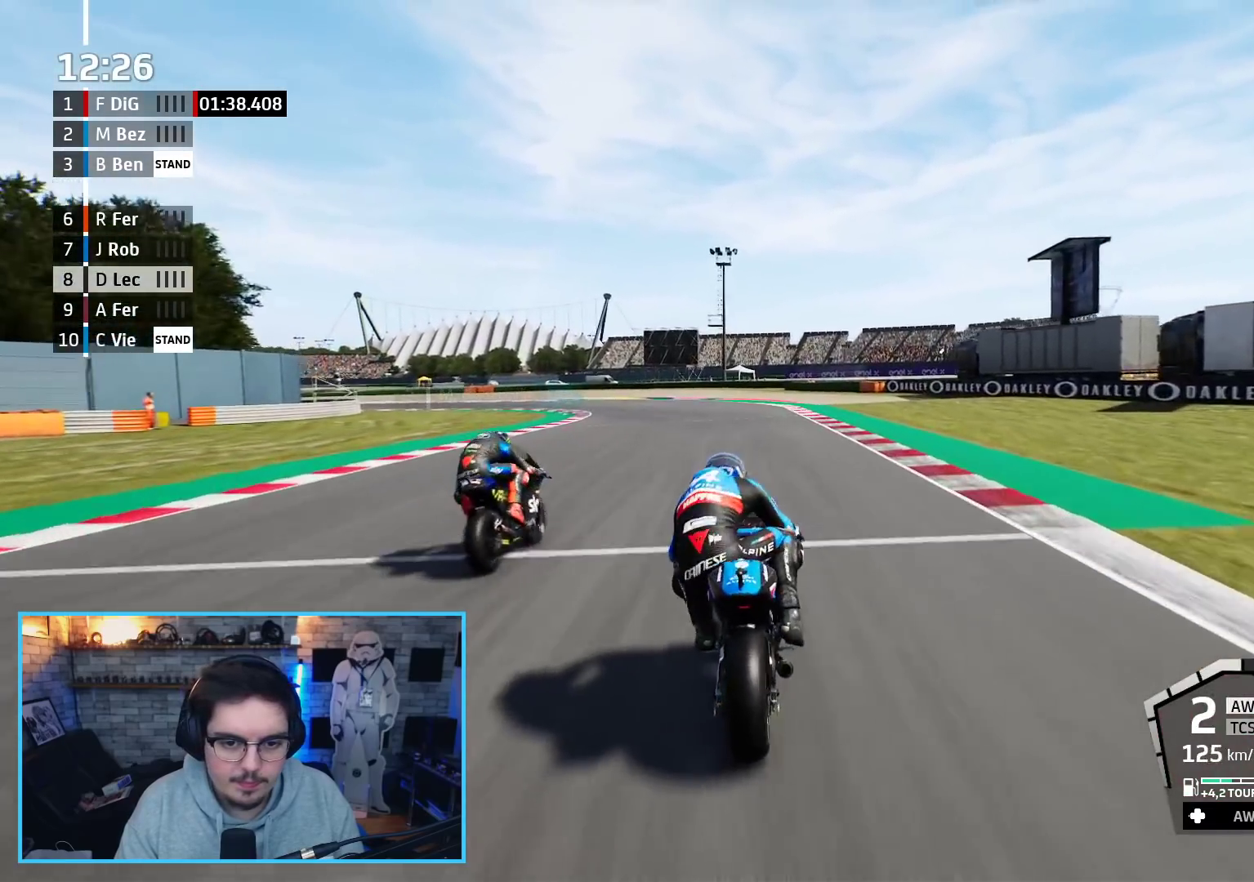
{"buttons": ["L2", "L3"], "left_stick": "left", "right_stick": "center", "events": [[217, "L2", "down"]]}
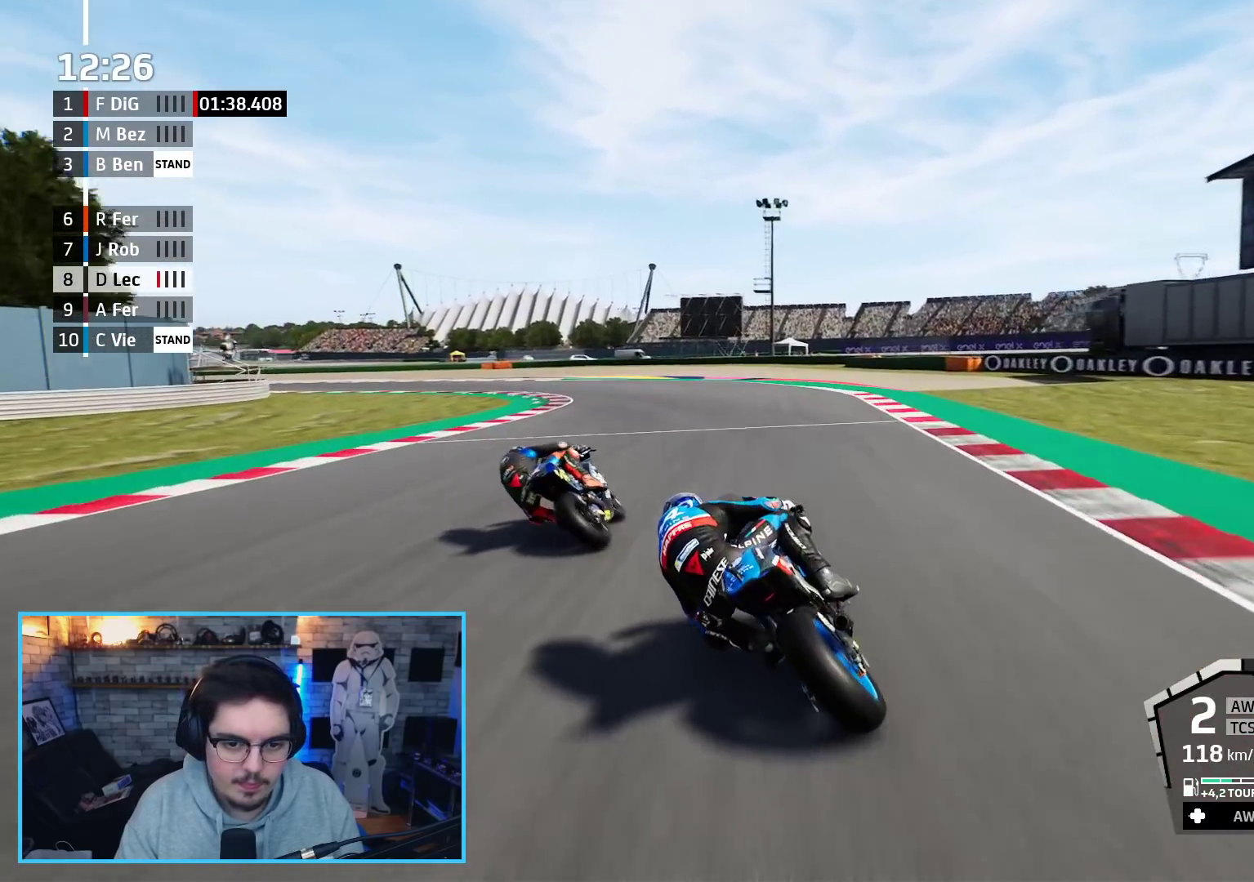
{"buttons": ["L3"], "left_stick": "left", "right_stick": "center", "events": [[450, "L2", "up"]]}
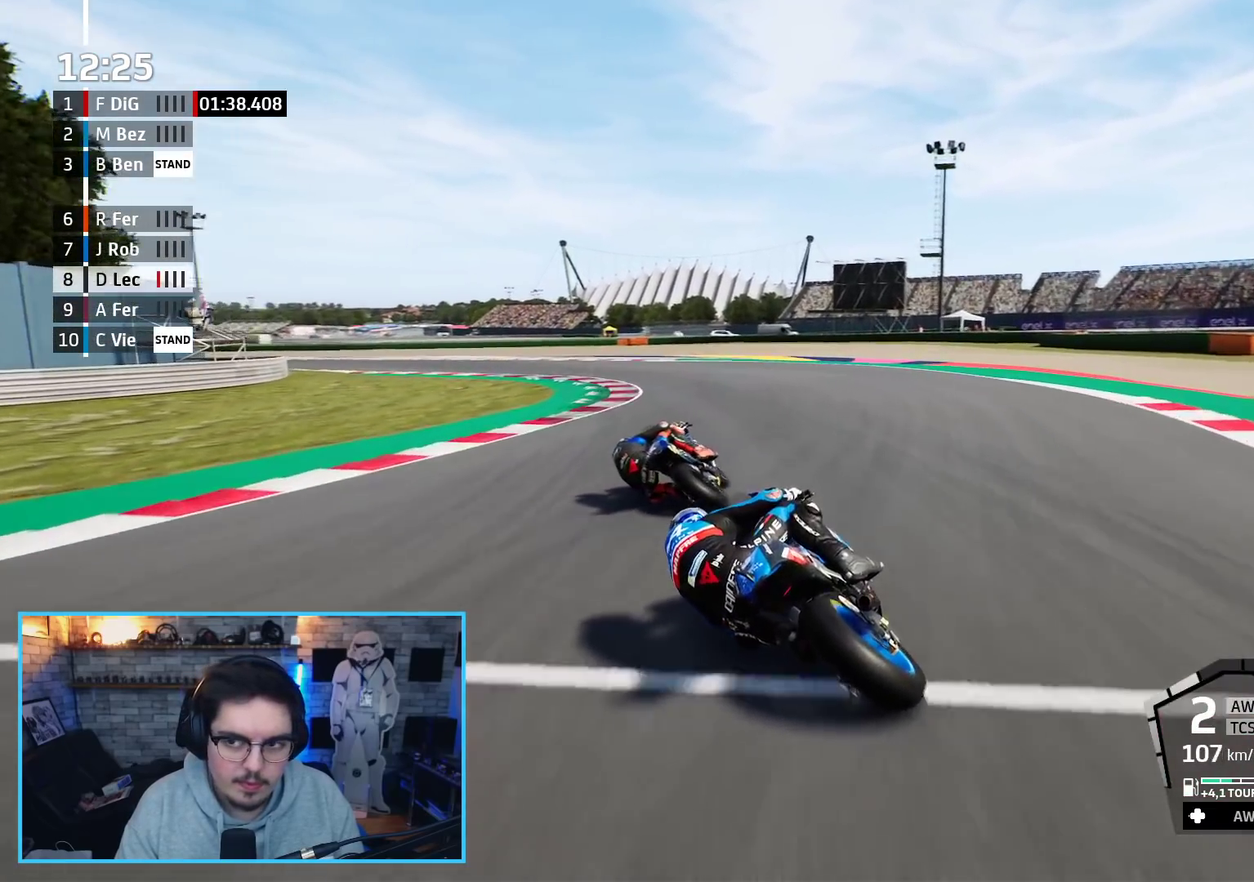
{"buttons": ["R2", "L3"], "left_stick": "left", "right_stick": "center", "events": [[167, "R2", "down"]]}
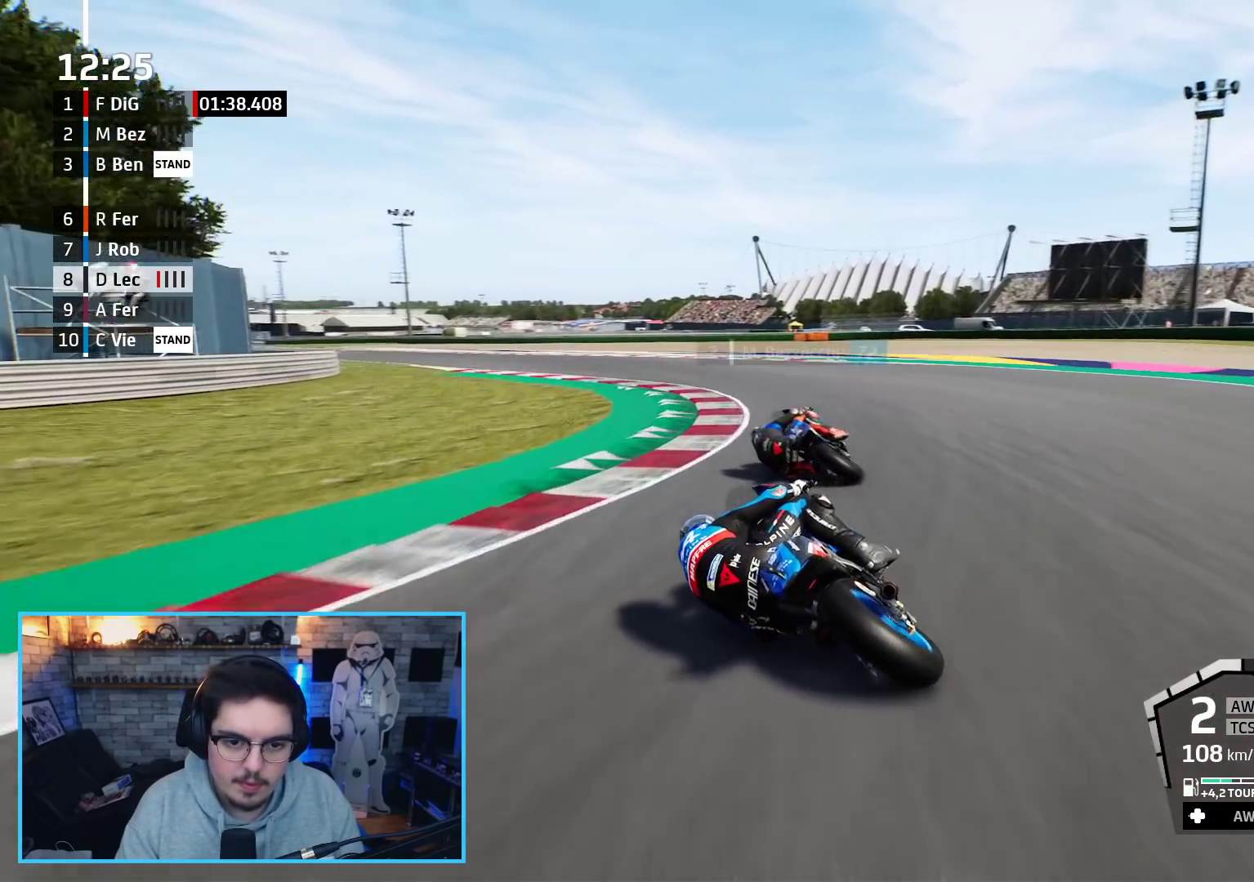
{"buttons": ["R2", "L3"], "left_stick": "up-left", "right_stick": "center", "events": [[17, "left_stick", "up-left"]]}
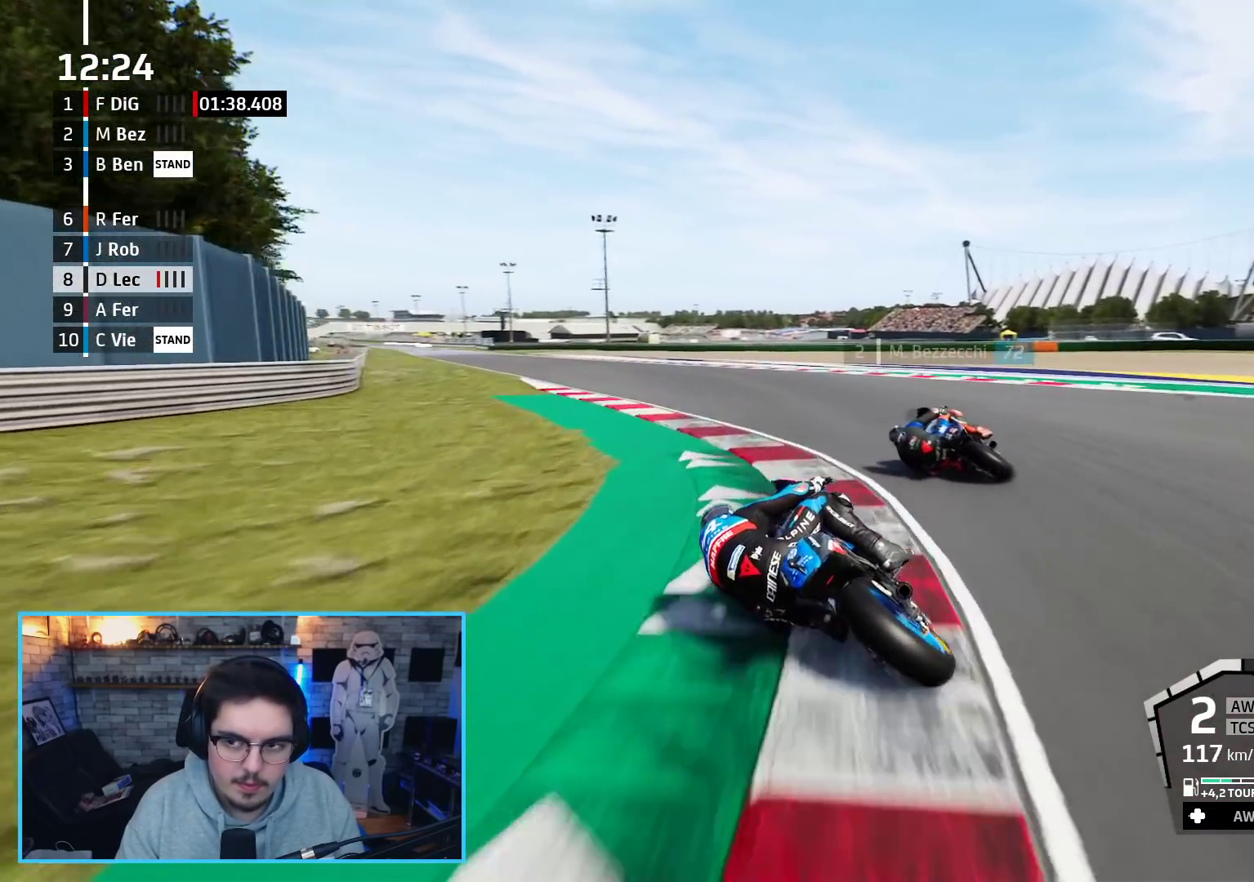
{"buttons": ["R2", "L3"], "left_stick": "up-left", "right_stick": "center", "events": []}
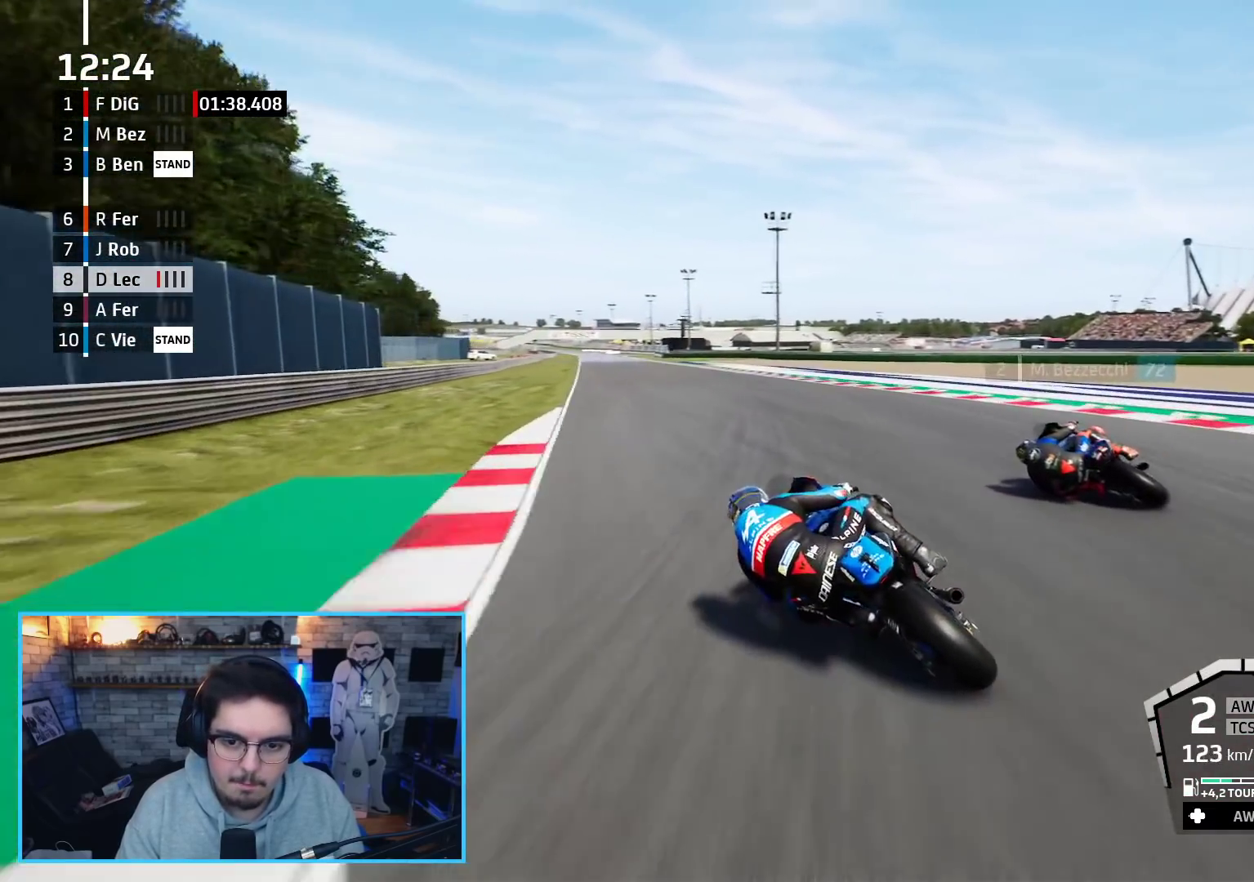
{"buttons": ["R2", "L3"], "left_stick": "up-left", "right_stick": "center", "events": []}
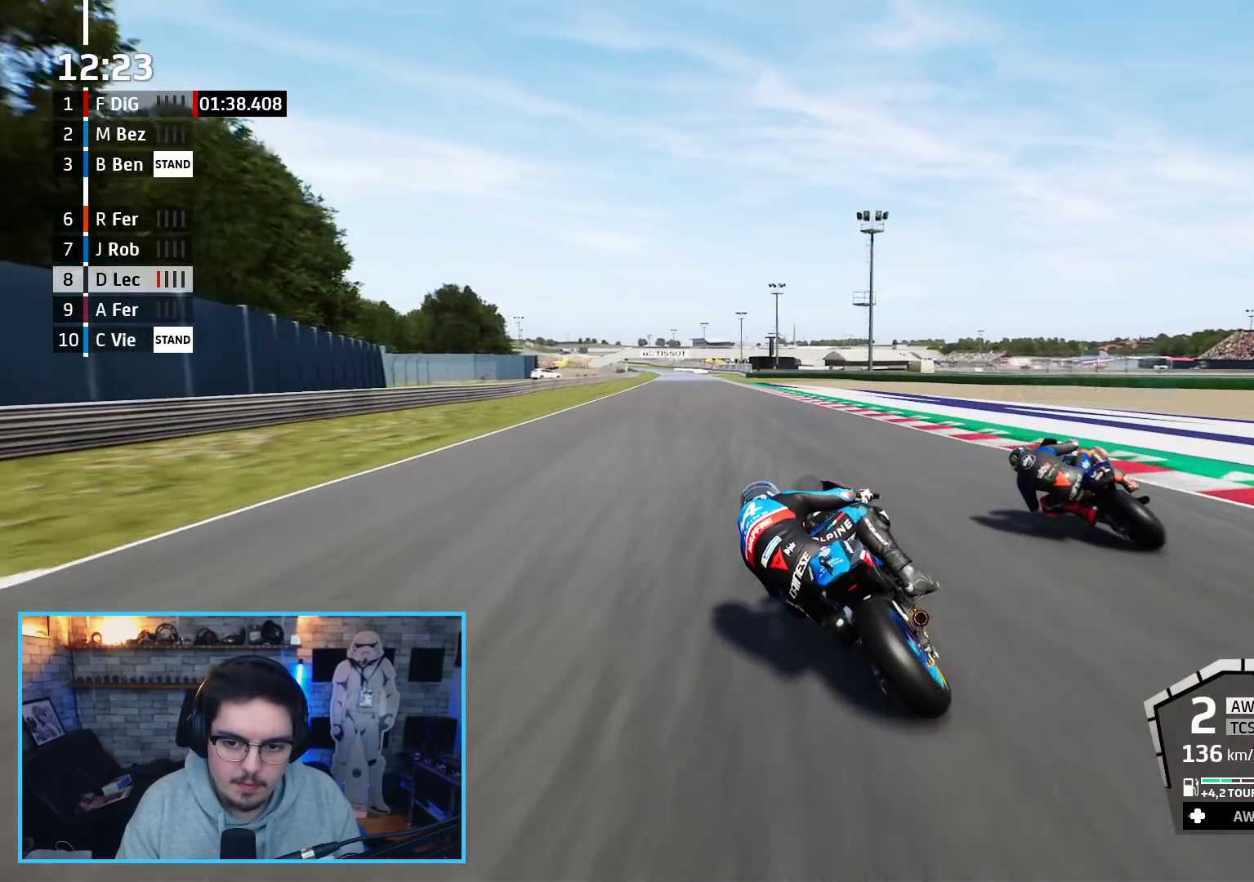
{"buttons": ["B", "R2"], "left_stick": "up-left", "right_stick": "center", "events": [[17, "L3", "up"], [117, "L3", "down"], [350, "L3", "up"], [417, "B", "down"]]}
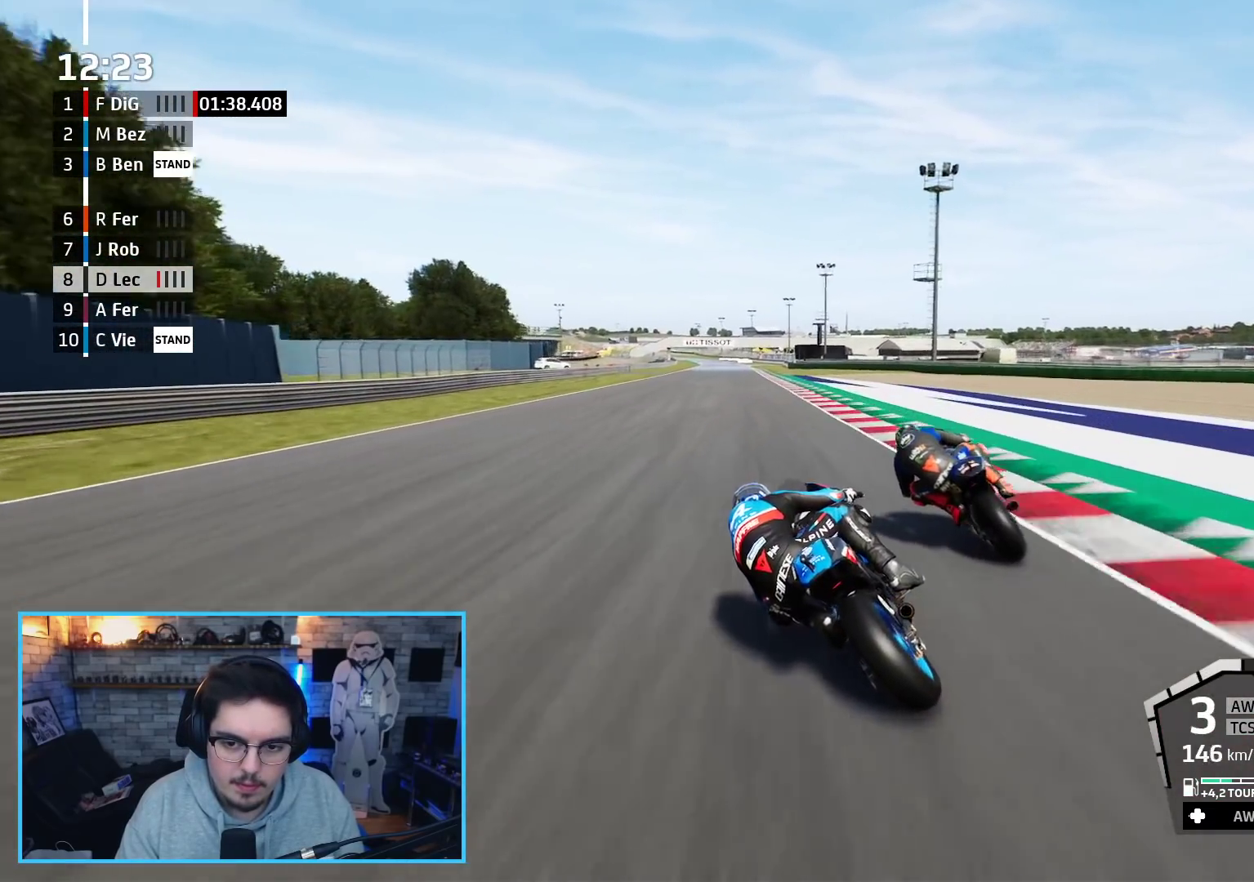
{"buttons": ["R2"], "left_stick": "center", "right_stick": "center", "events": [[33, "B", "up"], [167, "left_stick", "center"], [283, "left_stick", "left"], [500, "left_stick", "center"]]}
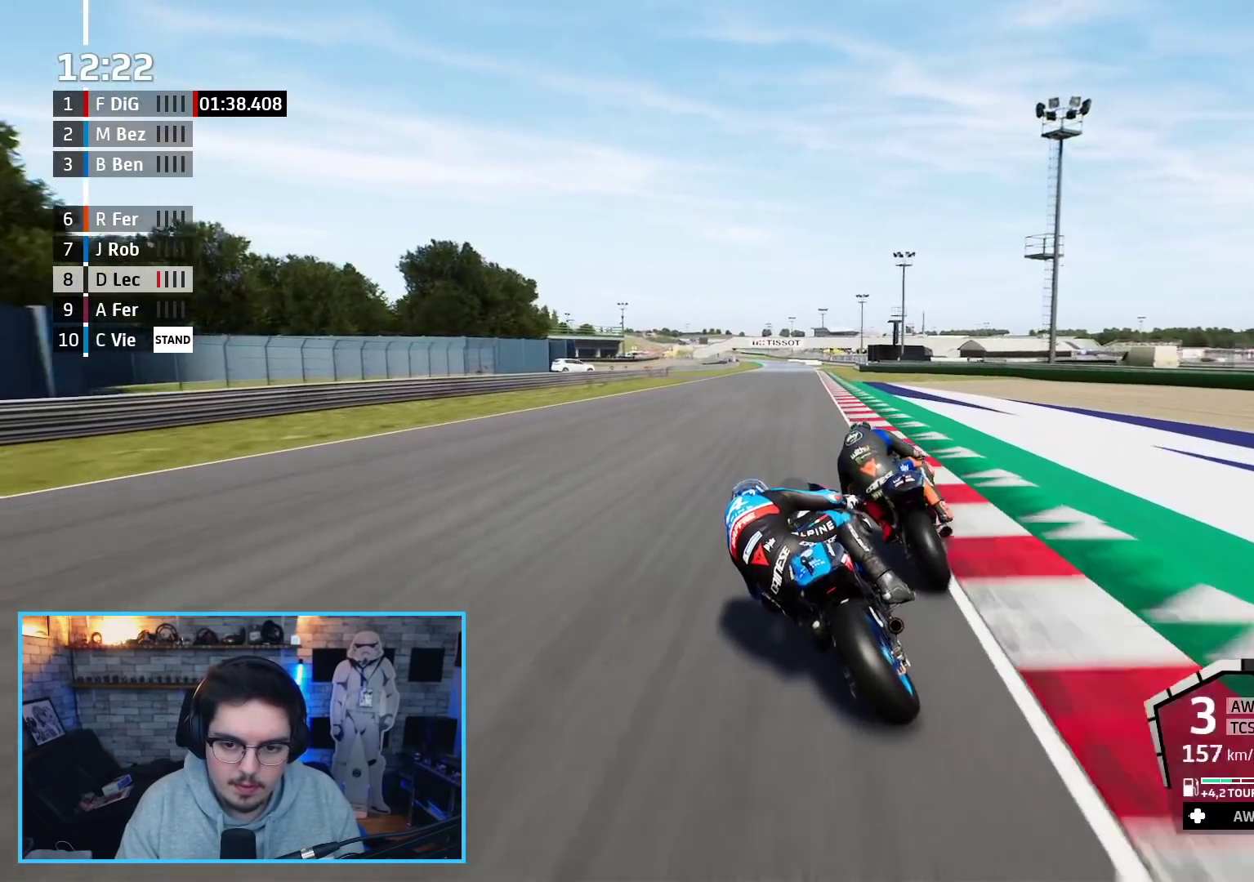
{"buttons": ["R2"], "left_stick": "up-right", "right_stick": "center", "events": [[233, "left_stick", "up-right"], [333, "left_stick", "center"], [450, "left_stick", "up-right"]]}
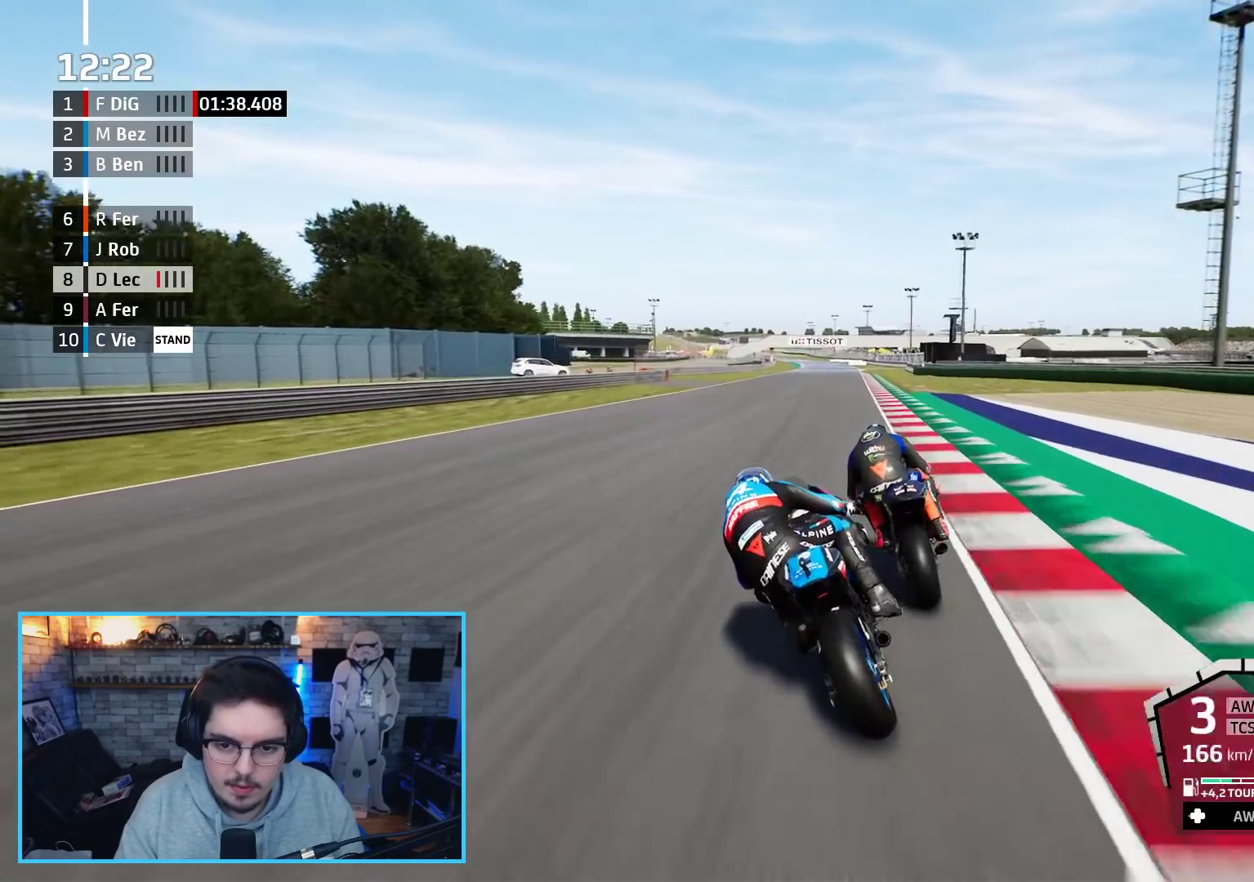
{"buttons": ["R2"], "left_stick": "center", "right_stick": "center", "events": [[133, "left_stick", "center"], [233, "left_stick", "up-right"], [350, "left_stick", "center"]]}
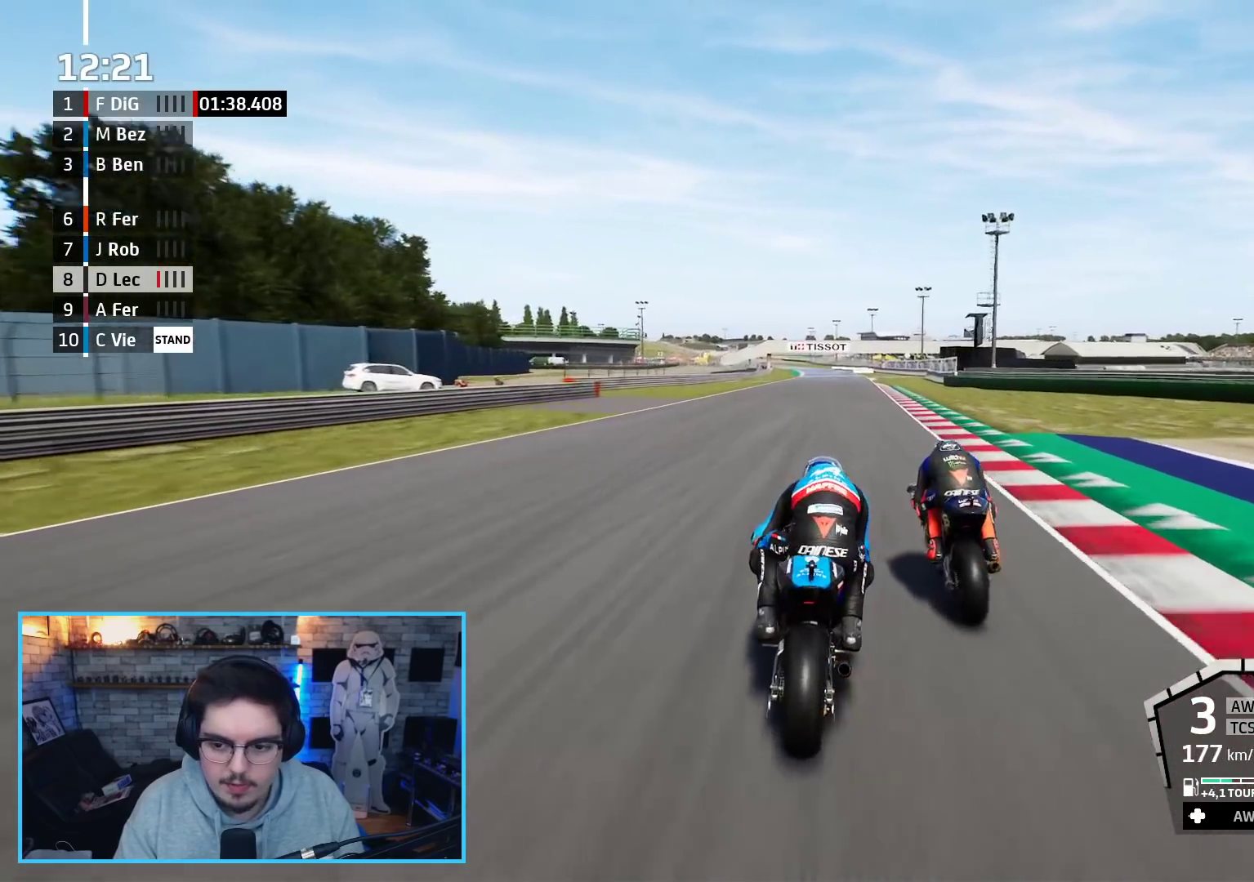
{"buttons": ["R2"], "left_stick": "center", "right_stick": "center", "events": [[417, "left_stick", "up-right"], [500, "left_stick", "center"]]}